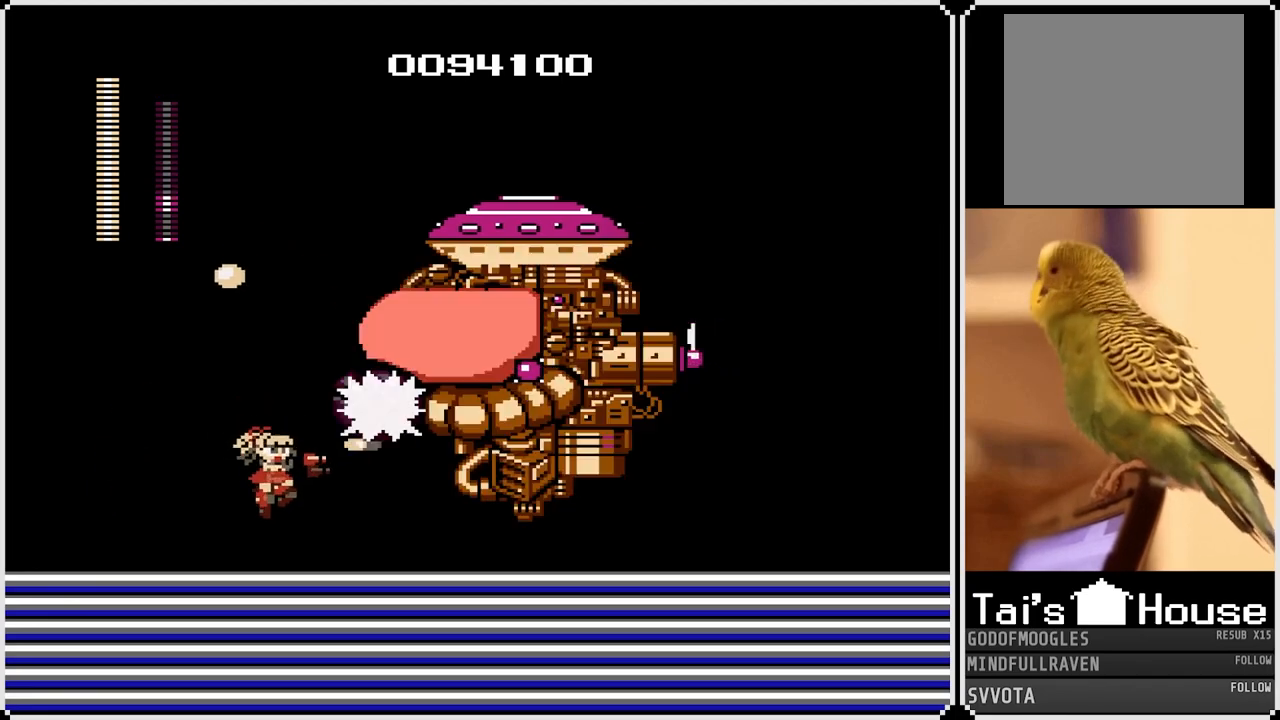
Gameplay with a controller (PlayStation layout); each line is a JSON object with the inputs held at the frame after it. "events" lists button and stick changes between this image and that frame as [ms after this image, input, new state], when the widget could be followed in between.
{"buttons": ["DPAD_LEFT"], "left_stick": "center", "right_stick": "center", "events": [[100, "DPAD_RIGHT", "up"], [150, "DPAD_LEFT", "down"]]}
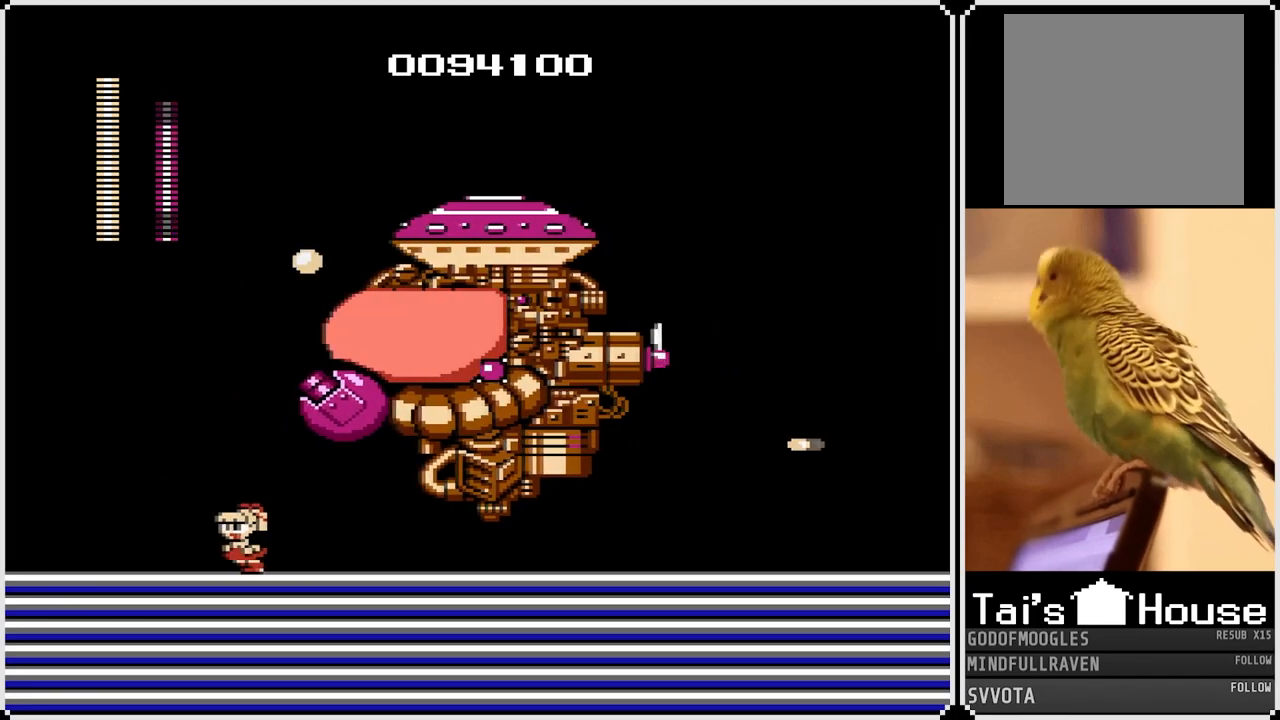
{"buttons": ["CROSS", "SQUARE", "DPAD_RIGHT"], "left_stick": "center", "right_stick": "center", "events": [[217, "CROSS", "down"], [400, "DPAD_RIGHT", "down"], [417, "DPAD_LEFT", "up"], [450, "SQUARE", "down"]]}
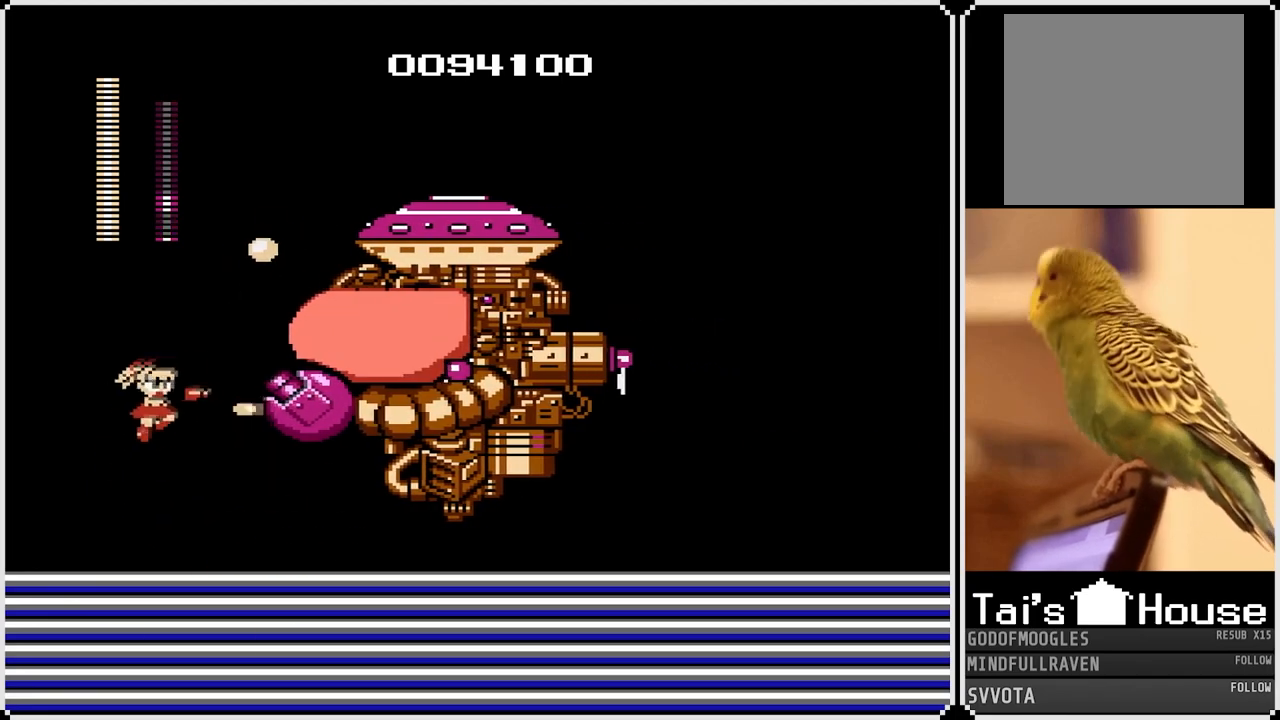
{"buttons": ["DPAD_RIGHT"], "left_stick": "center", "right_stick": "center", "events": [[17, "CROSS", "up"], [50, "DPAD_RIGHT", "up"], [50, "SQUARE", "up"], [67, "DPAD_LEFT", "down"], [83, "SQUARE", "down"], [183, "SQUARE", "up"], [467, "DPAD_LEFT", "up"], [467, "DPAD_RIGHT", "down"]]}
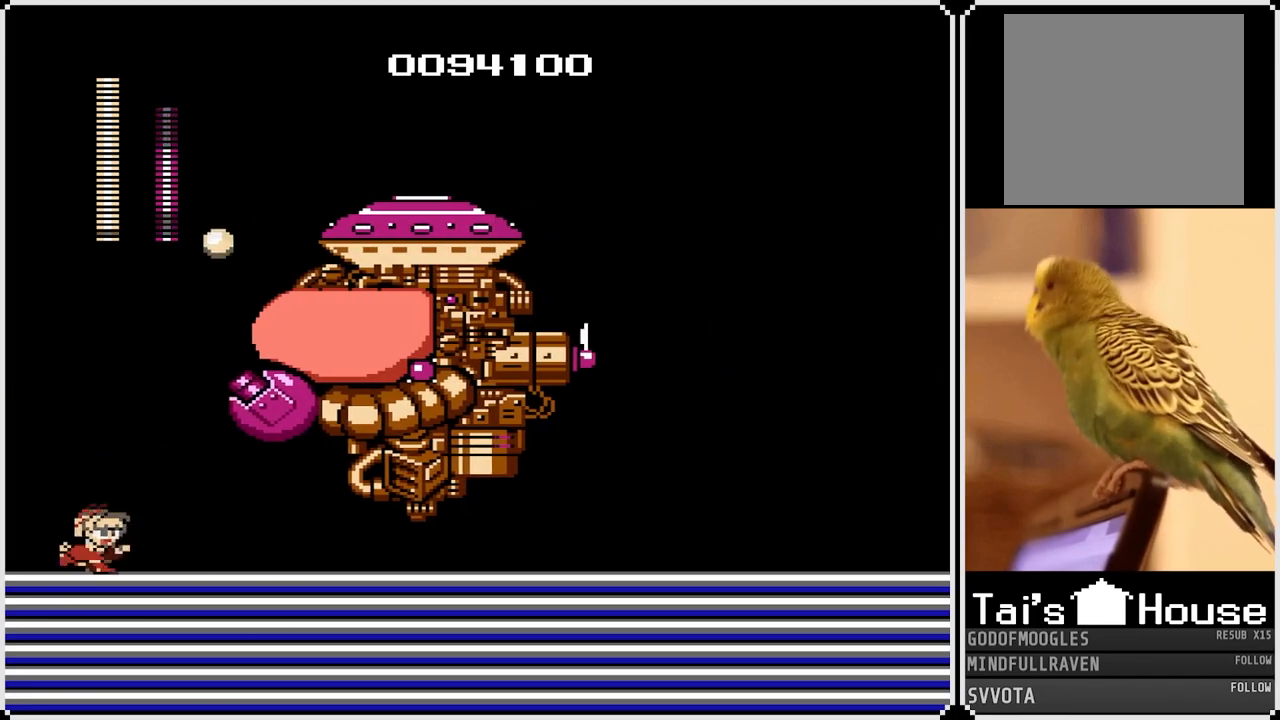
{"buttons": ["DPAD_LEFT"], "left_stick": "center", "right_stick": "center", "events": [[200, "DPAD_LEFT", "down"], [217, "DPAD_RIGHT", "up"]]}
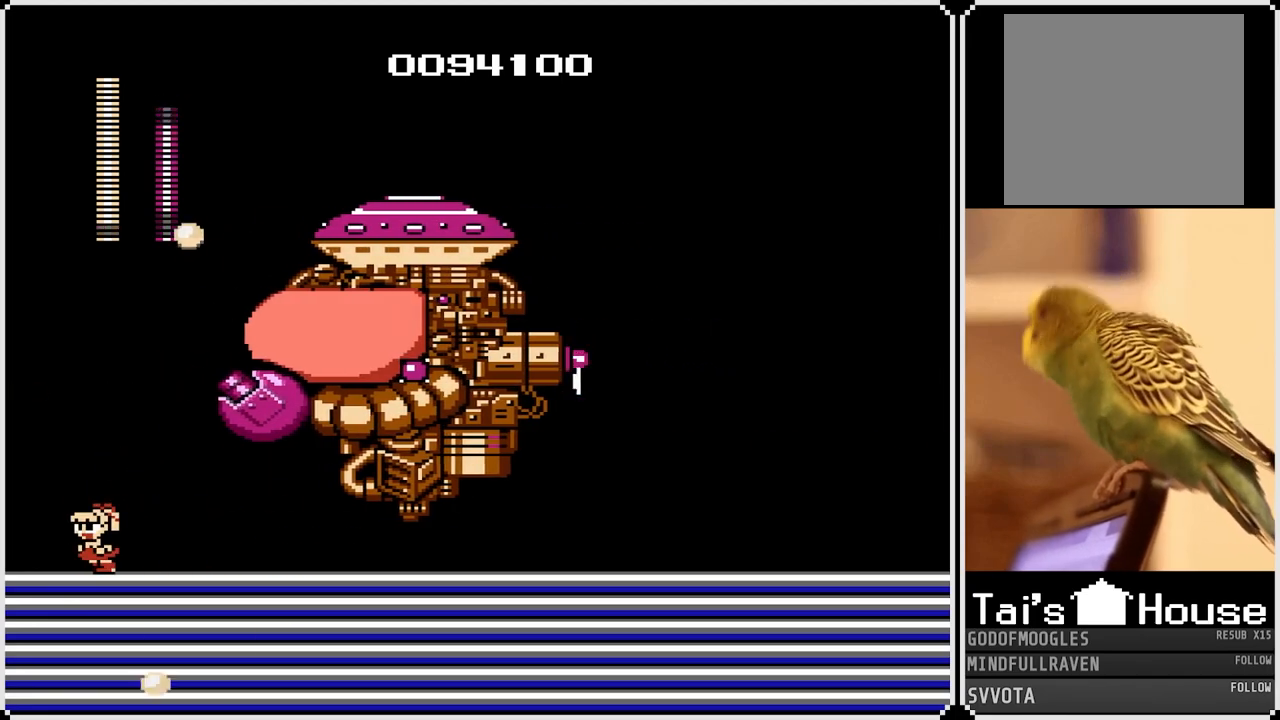
{"buttons": ["CROSS", "DPAD_RIGHT"], "left_stick": "center", "right_stick": "center", "events": [[217, "CROSS", "down"], [433, "DPAD_RIGHT", "down"], [450, "DPAD_LEFT", "up"]]}
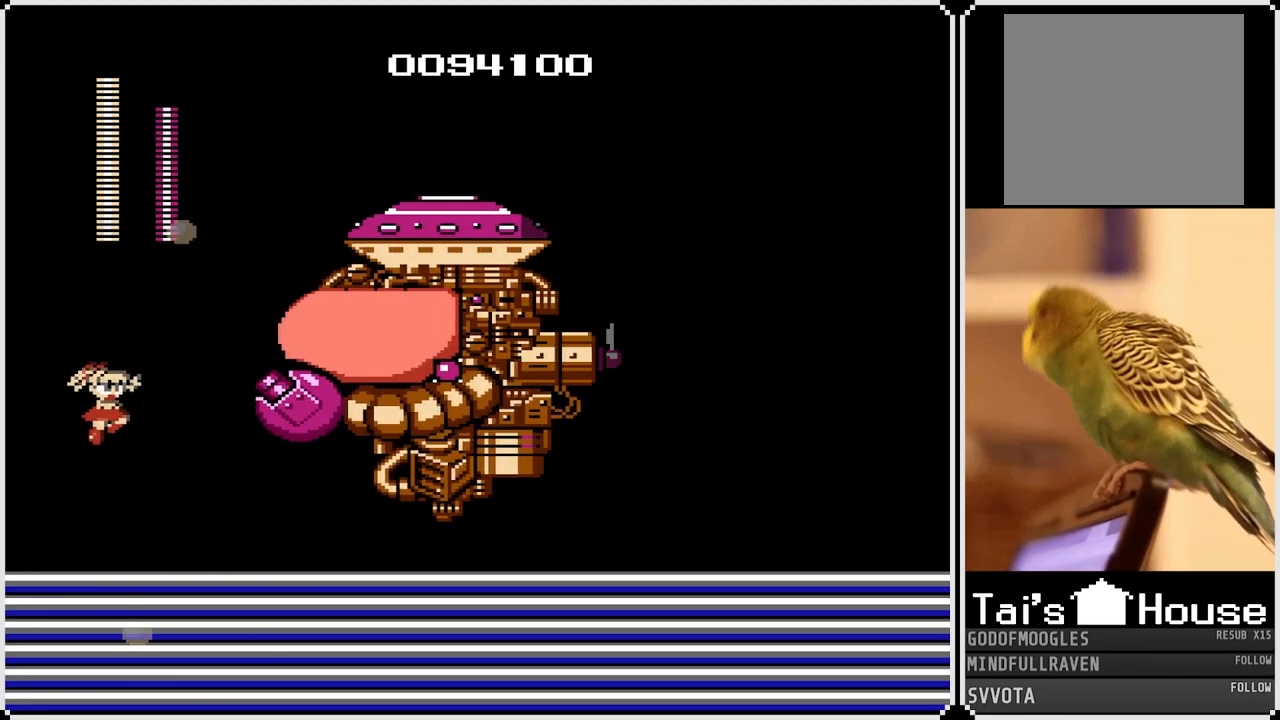
{"buttons": ["DPAD_LEFT"], "left_stick": "center", "right_stick": "center", "events": [[17, "SQUARE", "down"], [33, "CROSS", "up"], [117, "SQUARE", "up"], [150, "SQUARE", "down"], [250, "SQUARE", "up"], [333, "DPAD_RIGHT", "up"], [483, "DPAD_LEFT", "down"]]}
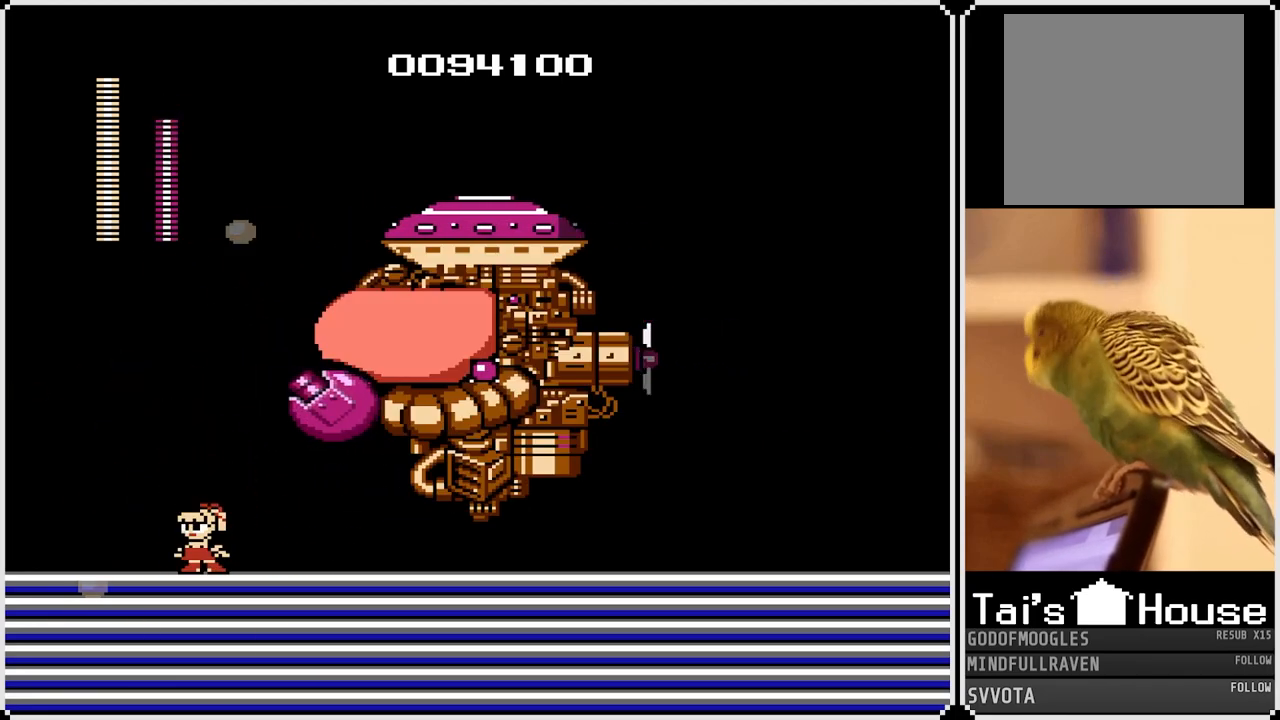
{"buttons": ["DPAD_RIGHT"], "left_stick": "center", "right_stick": "center", "events": [[33, "CROSS", "down"], [167, "DPAD_RIGHT", "down"], [183, "DPAD_LEFT", "up"], [233, "SQUARE", "down"], [283, "CROSS", "up"], [333, "SQUARE", "up"]]}
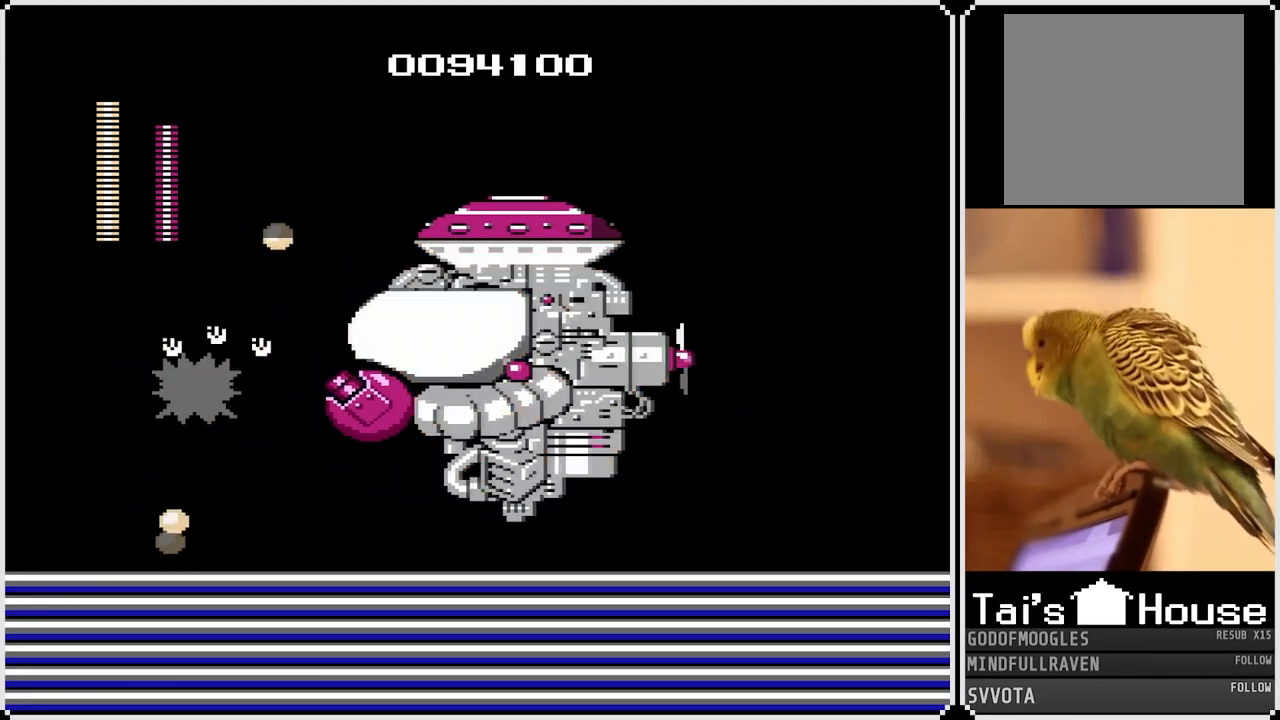
{"buttons": ["CROSS"], "left_stick": "center", "right_stick": "center", "events": [[217, "DPAD_RIGHT", "up"], [400, "CROSS", "down"]]}
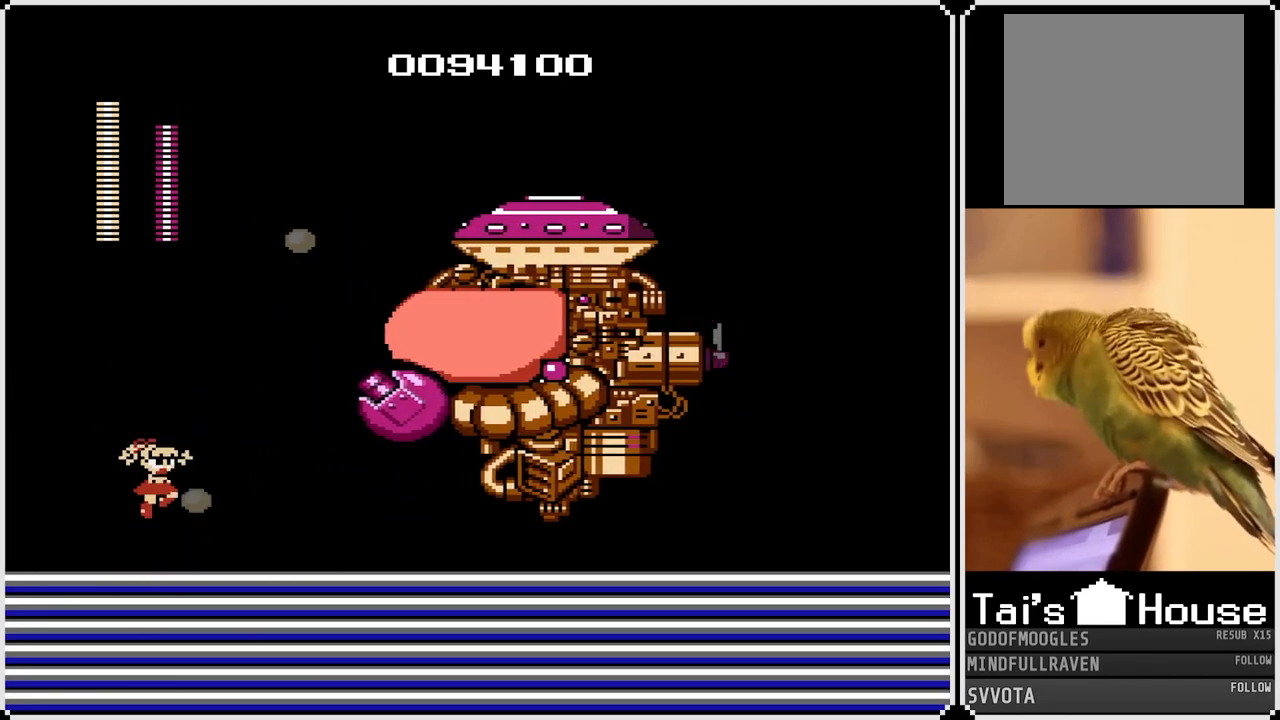
{"buttons": ["DPAD_RIGHT"], "left_stick": "center", "right_stick": "center", "events": [[50, "DPAD_RIGHT", "down"], [117, "SQUARE", "down"], [183, "CROSS", "up"], [217, "SQUARE", "up"], [267, "SQUARE", "down"], [350, "SQUARE", "up"], [417, "SQUARE", "down"], [500, "SQUARE", "up"]]}
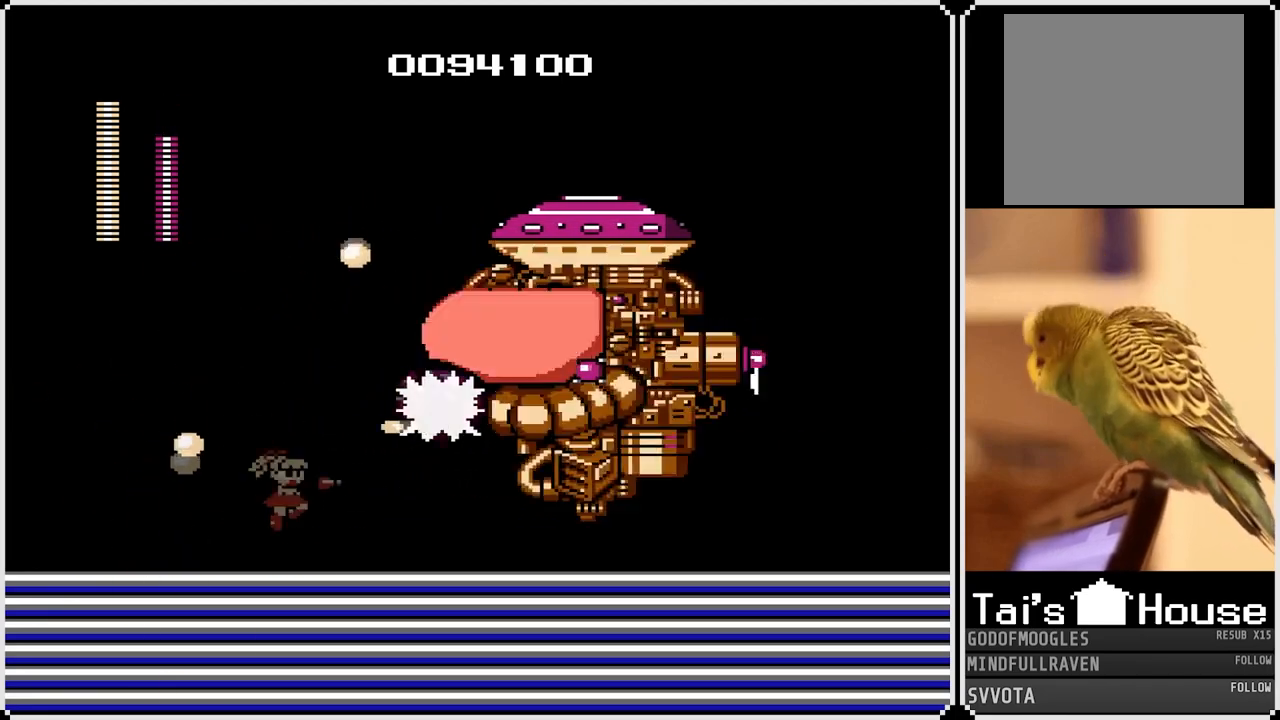
{"buttons": ["CROSS", "SQUARE"], "left_stick": "center", "right_stick": "center", "events": [[317, "CROSS", "down"], [350, "DPAD_RIGHT", "up"], [500, "SQUARE", "down"]]}
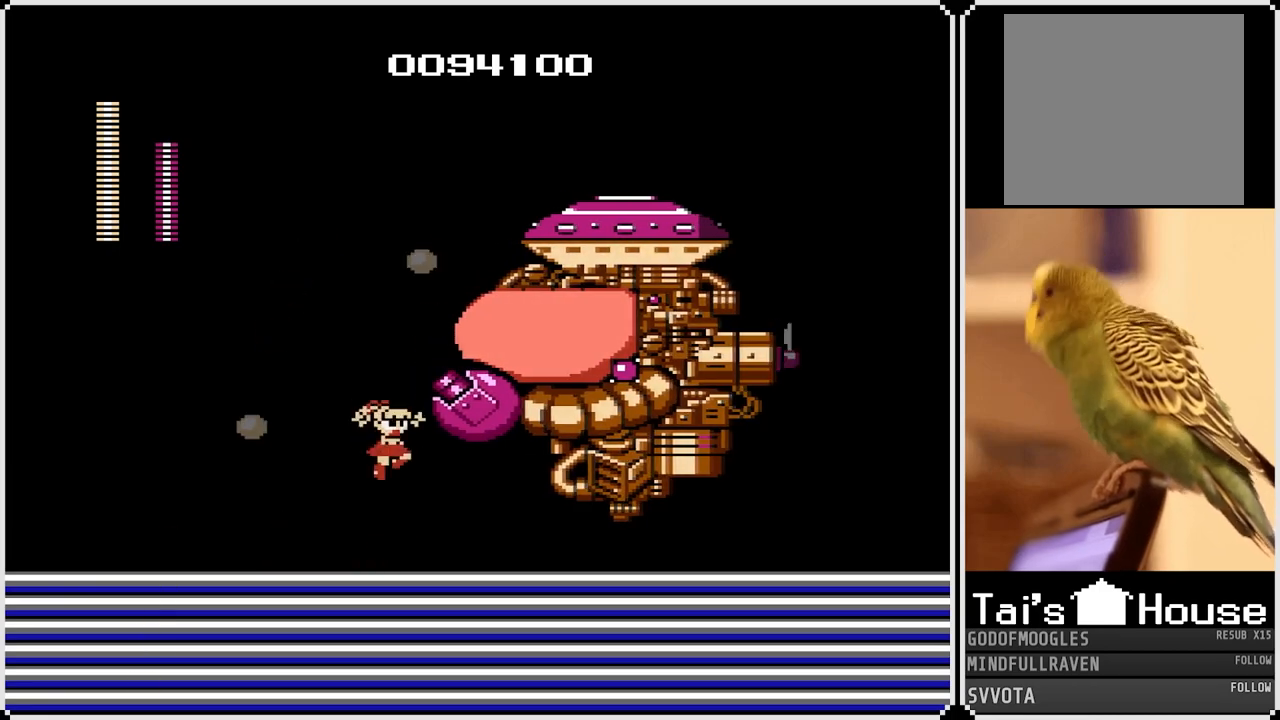
{"buttons": ["DPAD_LEFT"], "left_stick": "center", "right_stick": "center", "events": [[67, "CROSS", "up"], [83, "SQUARE", "up"], [133, "SQUARE", "down"], [167, "DPAD_LEFT", "down"], [233, "SQUARE", "up"]]}
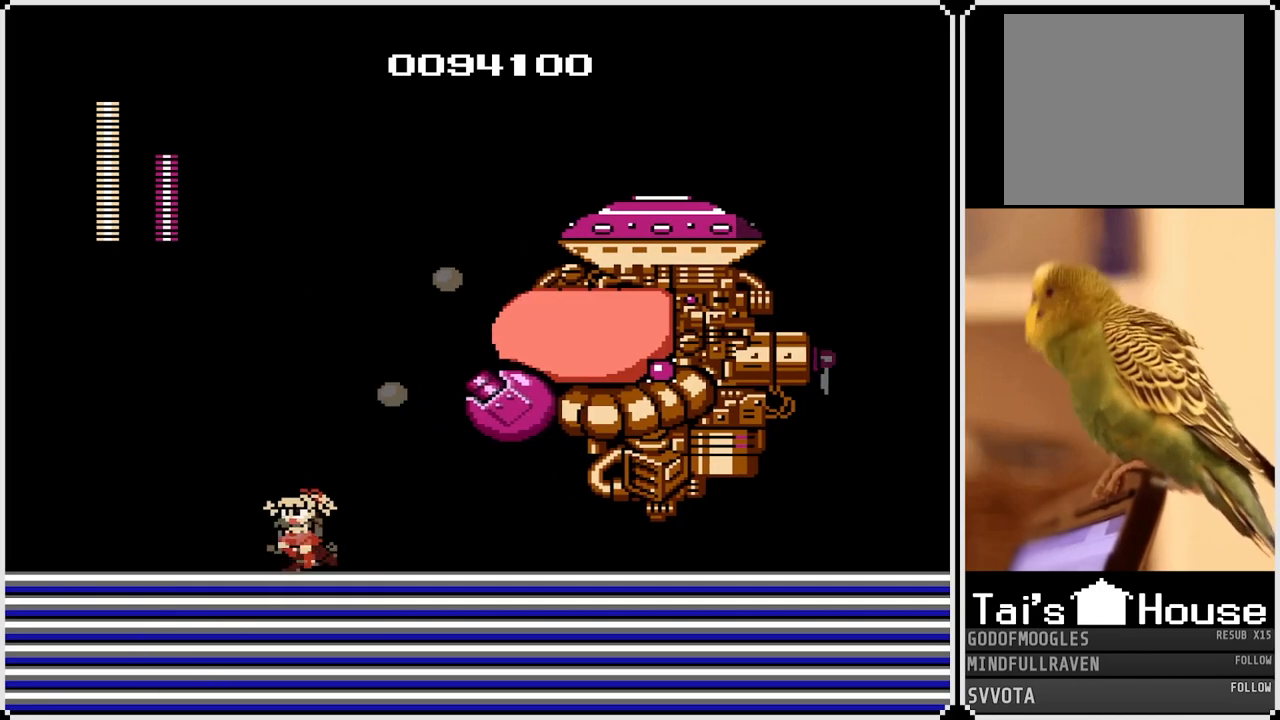
{"buttons": ["SQUARE", "DPAD_LEFT"], "left_stick": "center", "right_stick": "center", "events": [[100, "CROSS", "down"], [217, "DPAD_RIGHT", "down"], [233, "DPAD_LEFT", "up"], [300, "SQUARE", "down"], [367, "CROSS", "up"], [400, "DPAD_LEFT", "down"], [400, "DPAD_RIGHT", "up"], [400, "SQUARE", "up"], [450, "SQUARE", "down"]]}